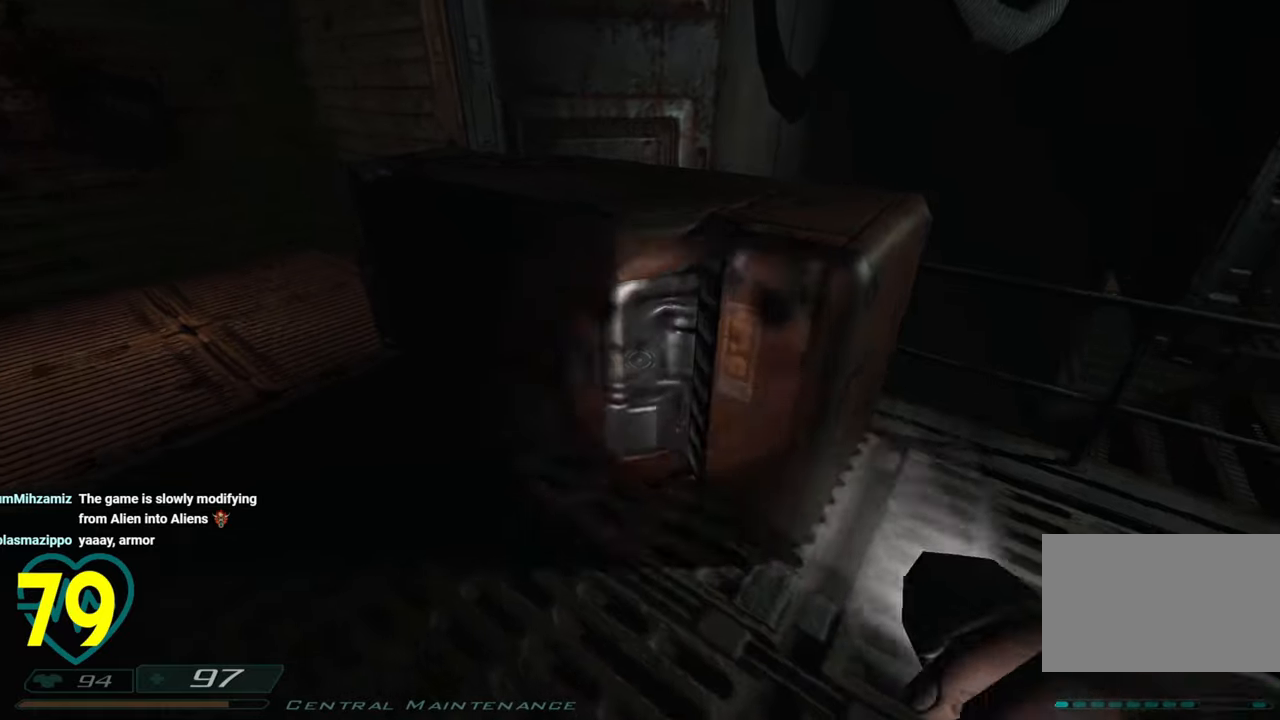
Gameplay with keyboard and mouse; each line is a JSON object with the keys and mouse buttons held at the frame after it. "events" lists presses ("down") and releases ("up") of "1", "2", "3", "4", "a", "alt", "c", "ctrl", "d", "e", "f", "q", "r", "s", "shift", "space", "tab", "v", "w", "x", "z", "mouse_left", "mouse_wheel" and "mouse_right" between this image and that frame as [ms after this image, input, new state], when the widget could be followed in between. "mouse_left", "mouse_wheel", "mouse_right" = the "left", "wheel", "right" buttons of the "mouse" list. No other keys are recorded. "wheel" means that the mouse wheel is clicked or scrolled. "mouse_move" is the direction in which the mouse moves at that frame (one of eight, or "still"), when it could be read.
{"keys": ["a"], "mouse": [], "mouse_move": "left", "events": [[150, "a", "down"]]}
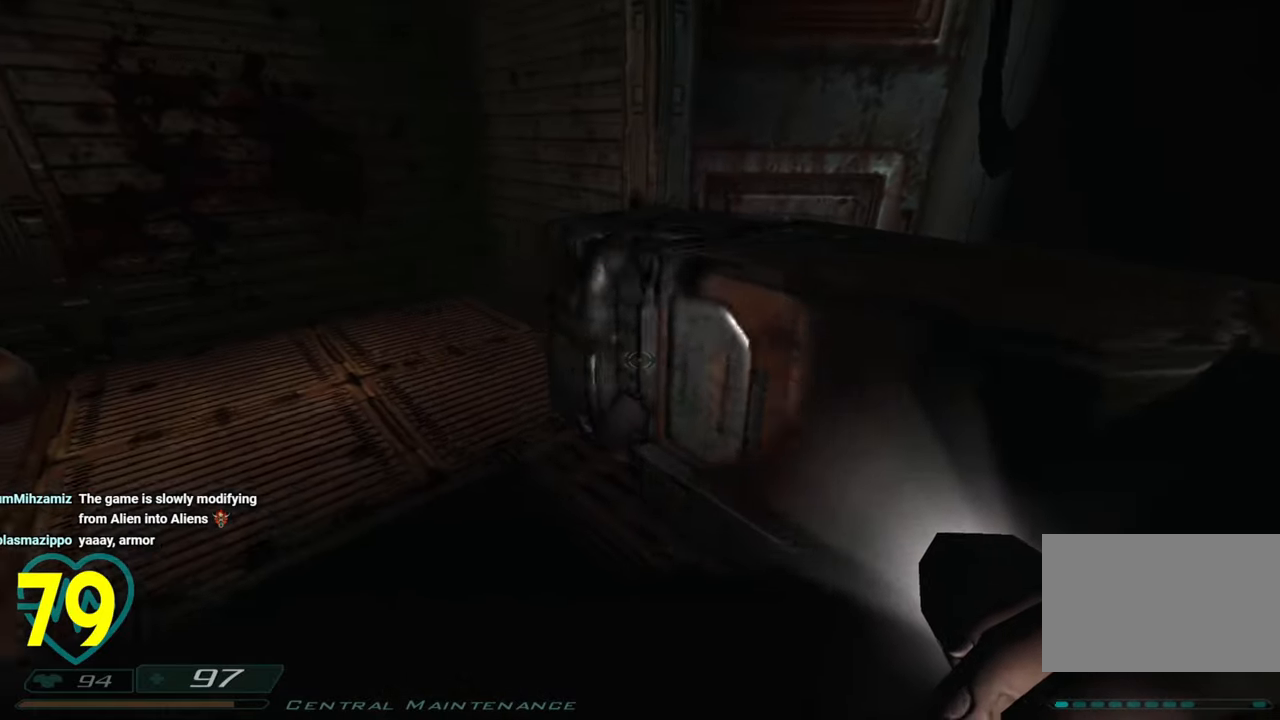
{"keys": ["a", "w"], "mouse": [], "mouse_move": "left", "events": [[66, "w", "down"], [266, "a", "up"], [266, "d", "down"], [300, "w", "up"], [450, "a", "down"], [450, "d", "up"], [500, "w", "down"]]}
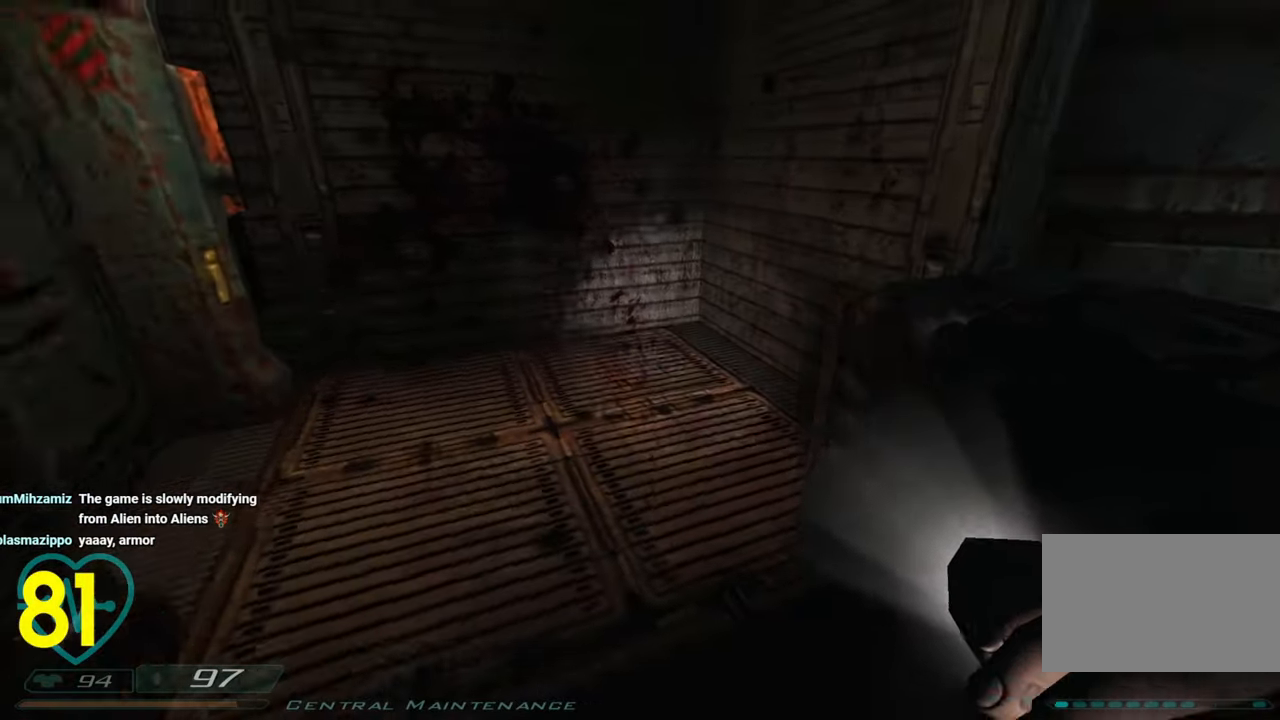
{"keys": ["d", "w"], "mouse": [], "events": [[33, "a", "up"], [183, "d", "down"], [283, "d", "up"], [466, "d", "down"]]}
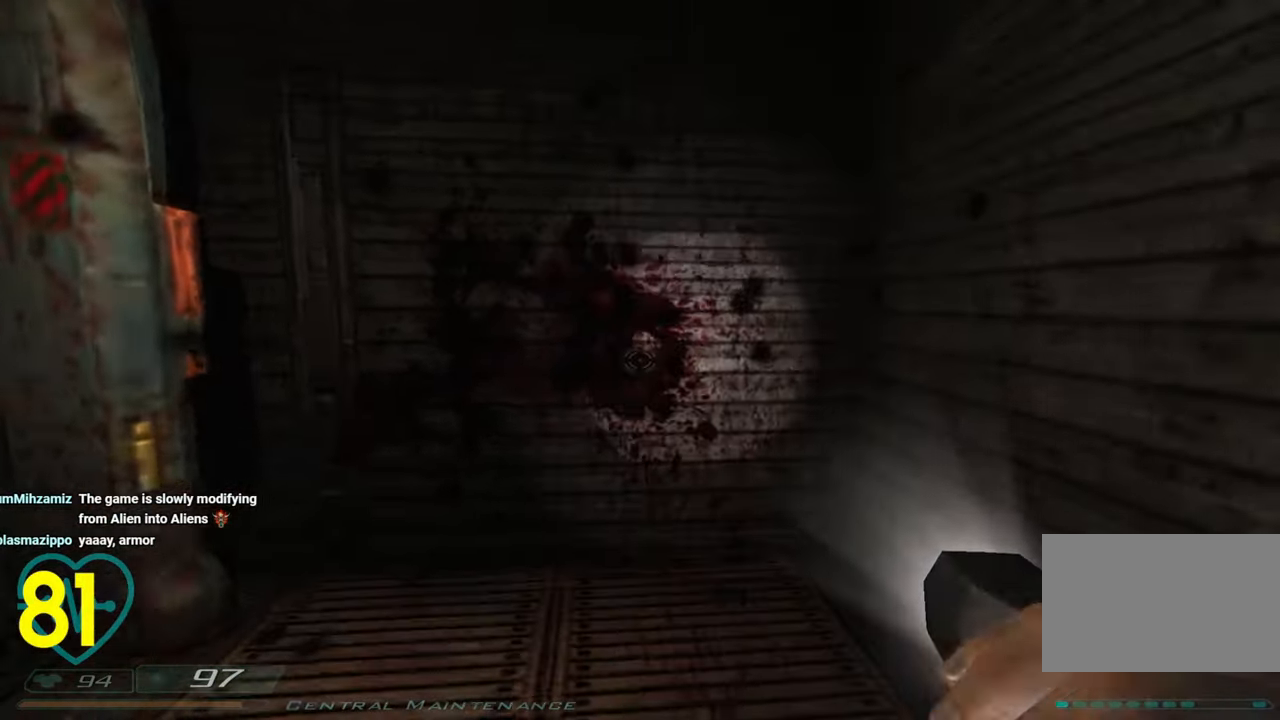
{"keys": ["d"], "mouse": [], "mouse_move": "left", "events": [[233, "w", "up"]]}
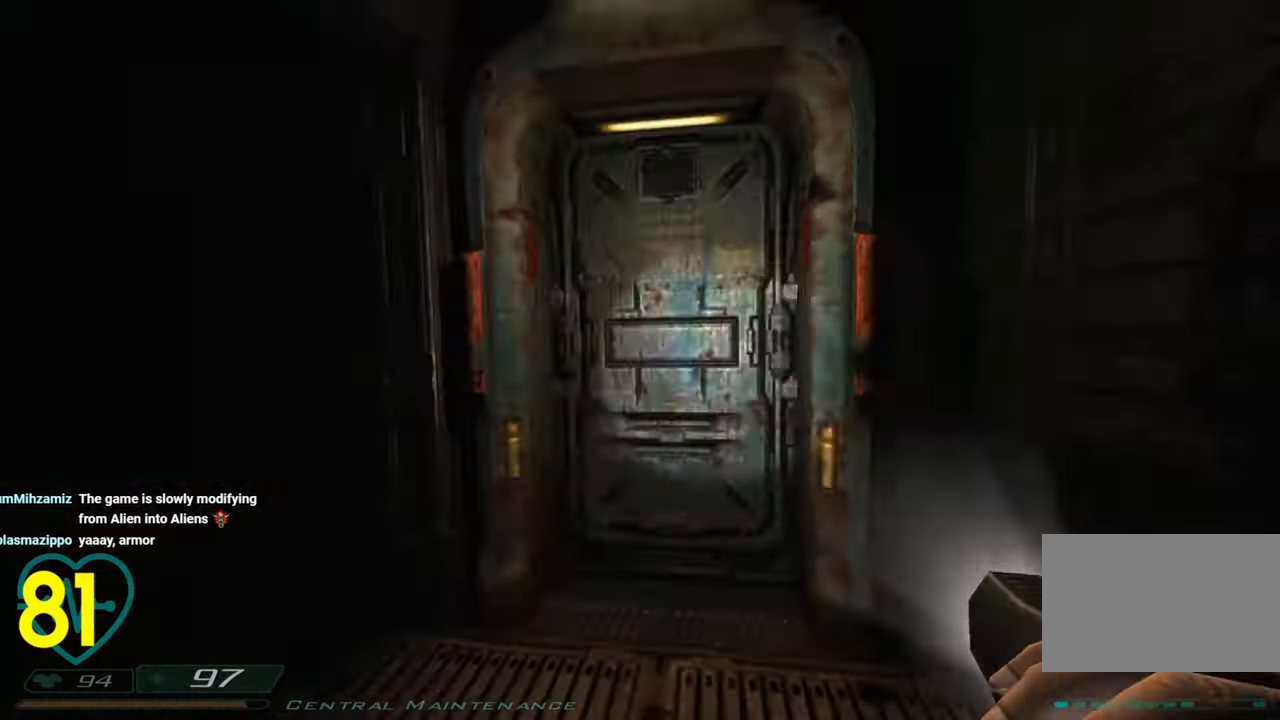
{"keys": [], "mouse": [], "mouse_move": "left", "events": [[166, "a", "down"], [166, "d", "up"], [316, "a", "up"]]}
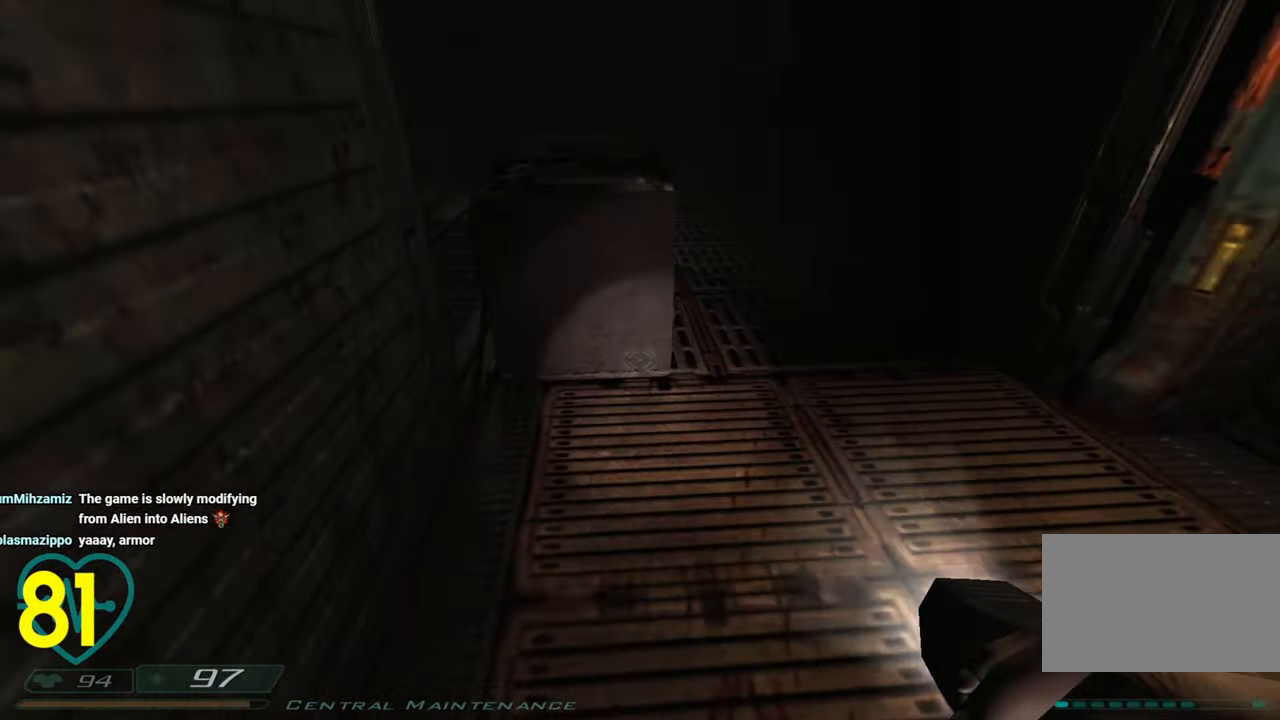
{"keys": [], "mouse": [], "mouse_move": "right", "events": [[133, "a", "down"], [133, "w", "down"], [283, "a", "up"], [466, "w", "up"]]}
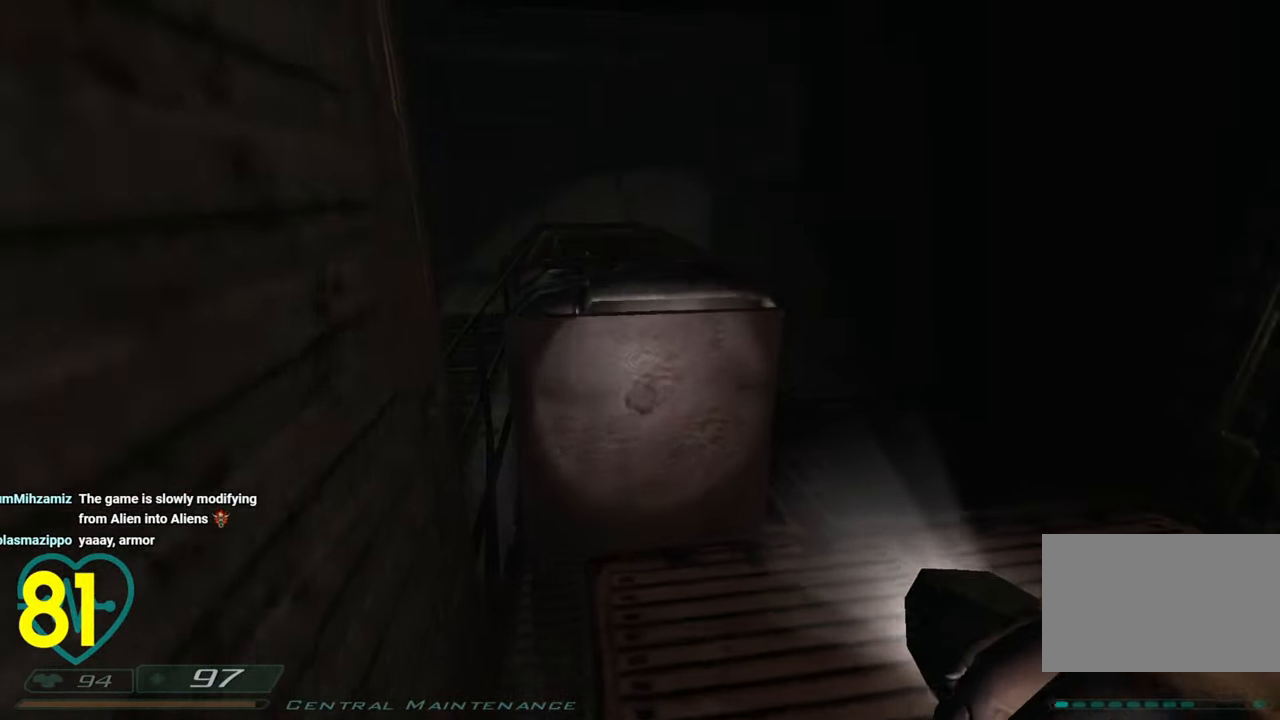
{"keys": ["d", "w"], "mouse": [], "mouse_move": "still", "events": [[383, "d", "down"], [433, "w", "down"]]}
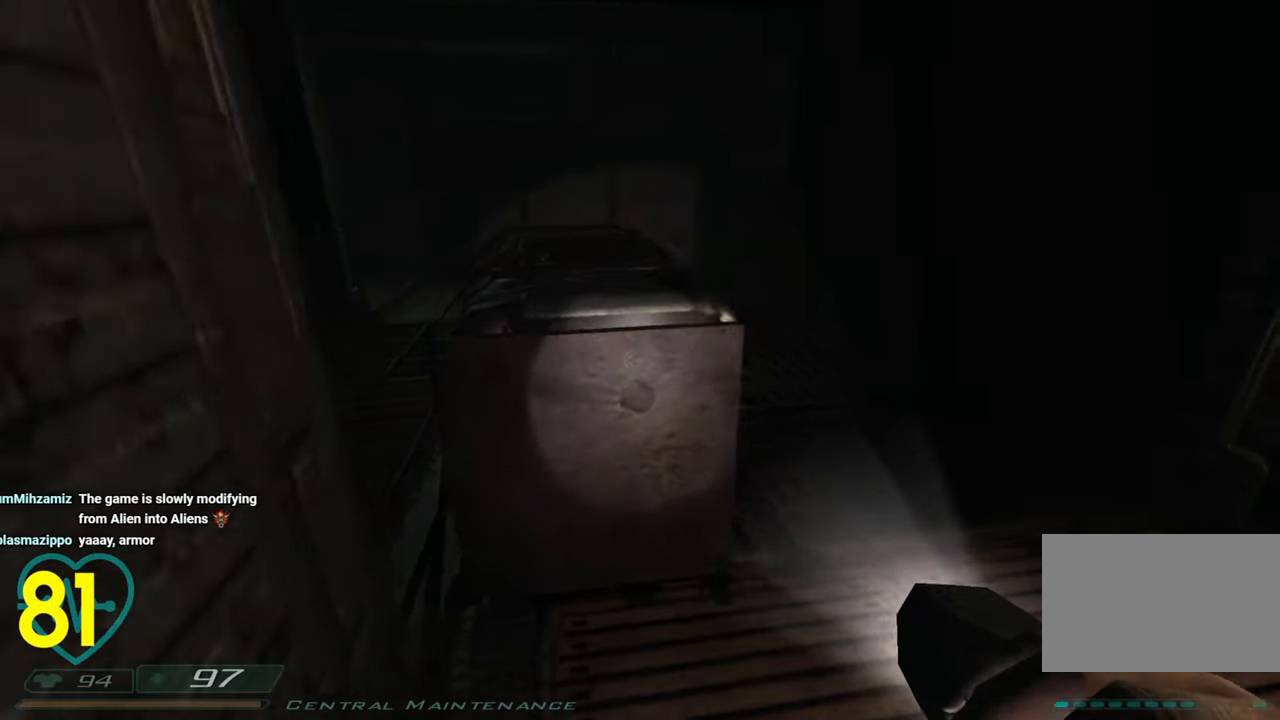
{"keys": ["d", "shift", "w"], "mouse": [], "mouse_move": "left", "events": [[33, "shift", "down"]]}
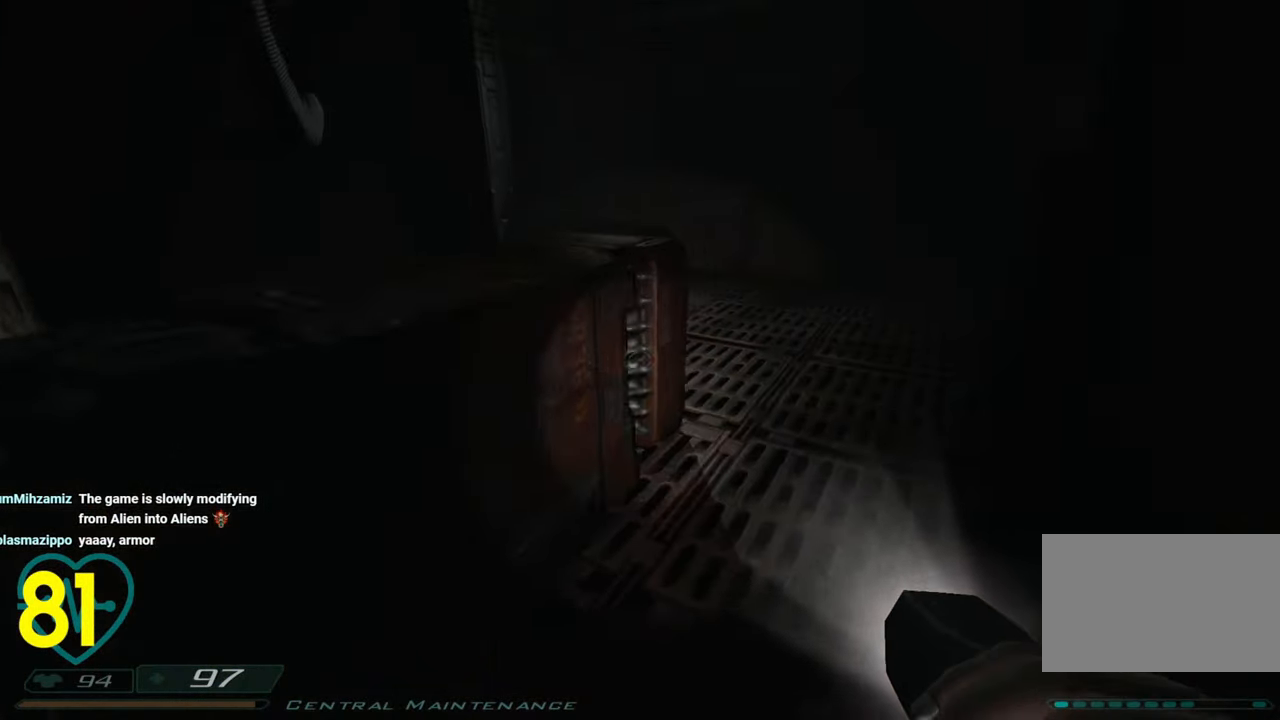
{"keys": ["d", "shift", "w"], "mouse": [], "mouse_move": "left", "events": []}
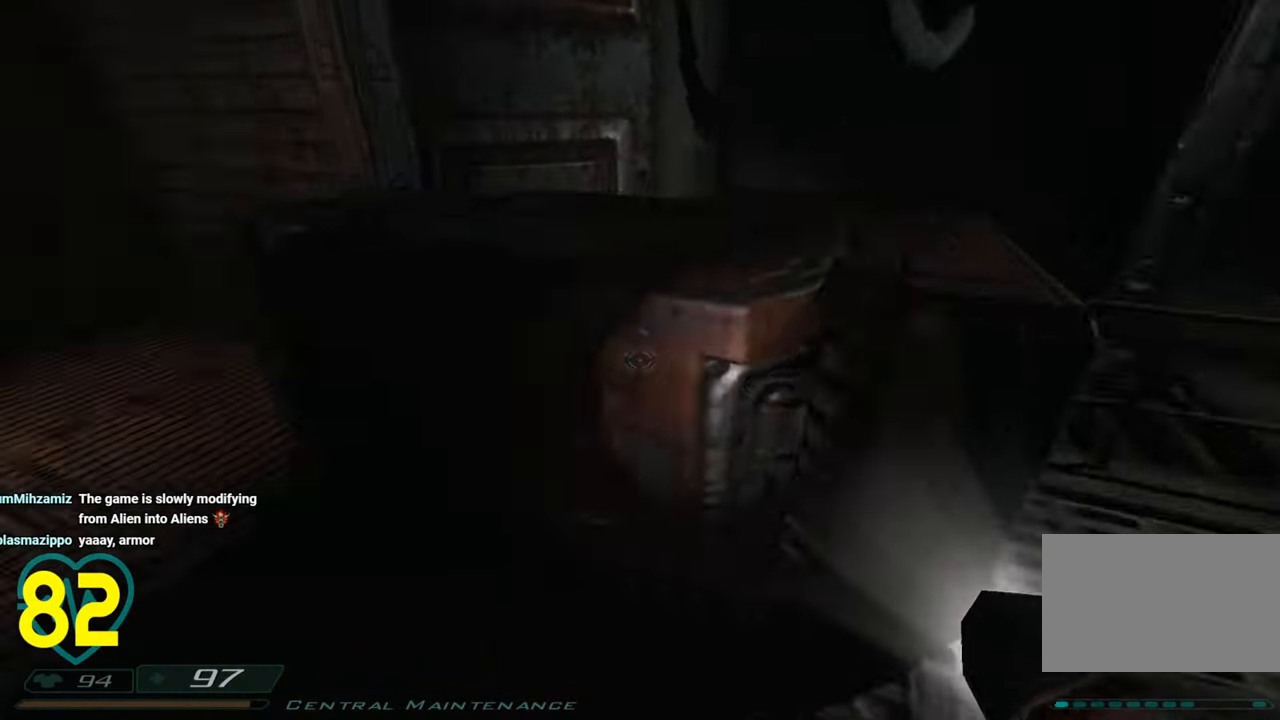
{"keys": [], "mouse": [], "mouse_move": "still", "events": [[16, "shift", "up"], [100, "w", "up"], [383, "d", "up"]]}
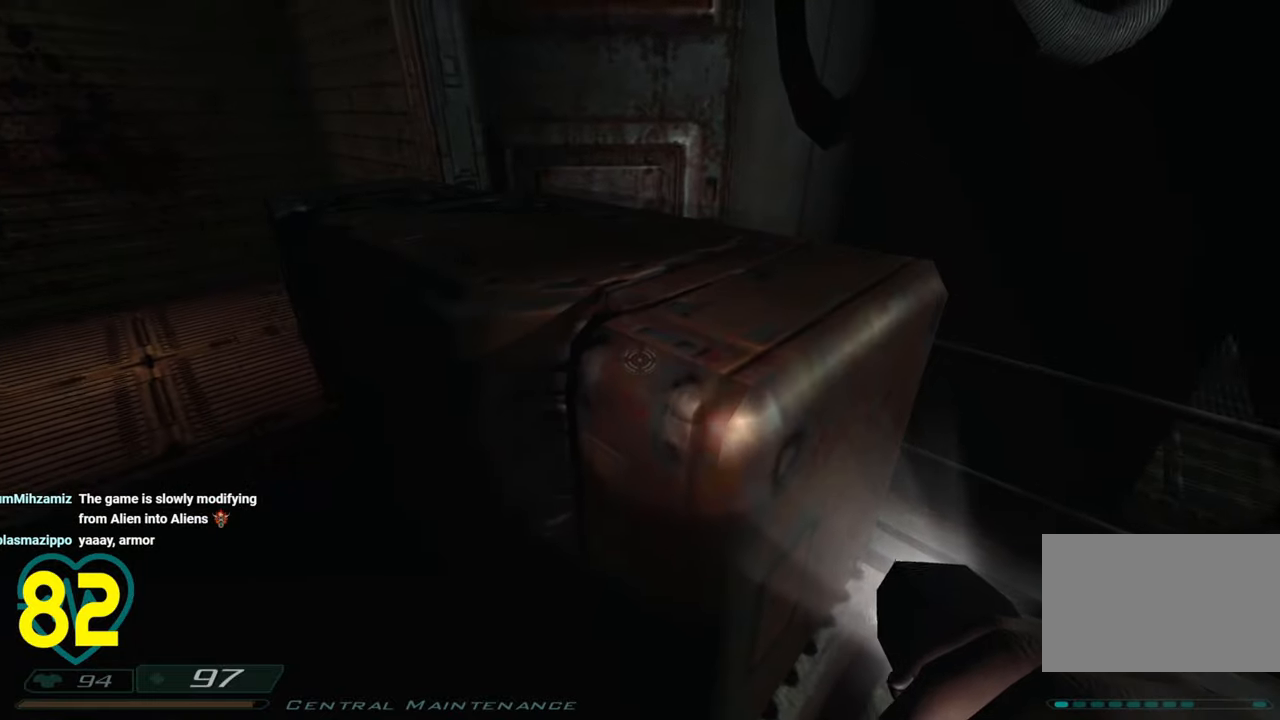
{"keys": [], "mouse": [], "mouse_move": "still", "events": []}
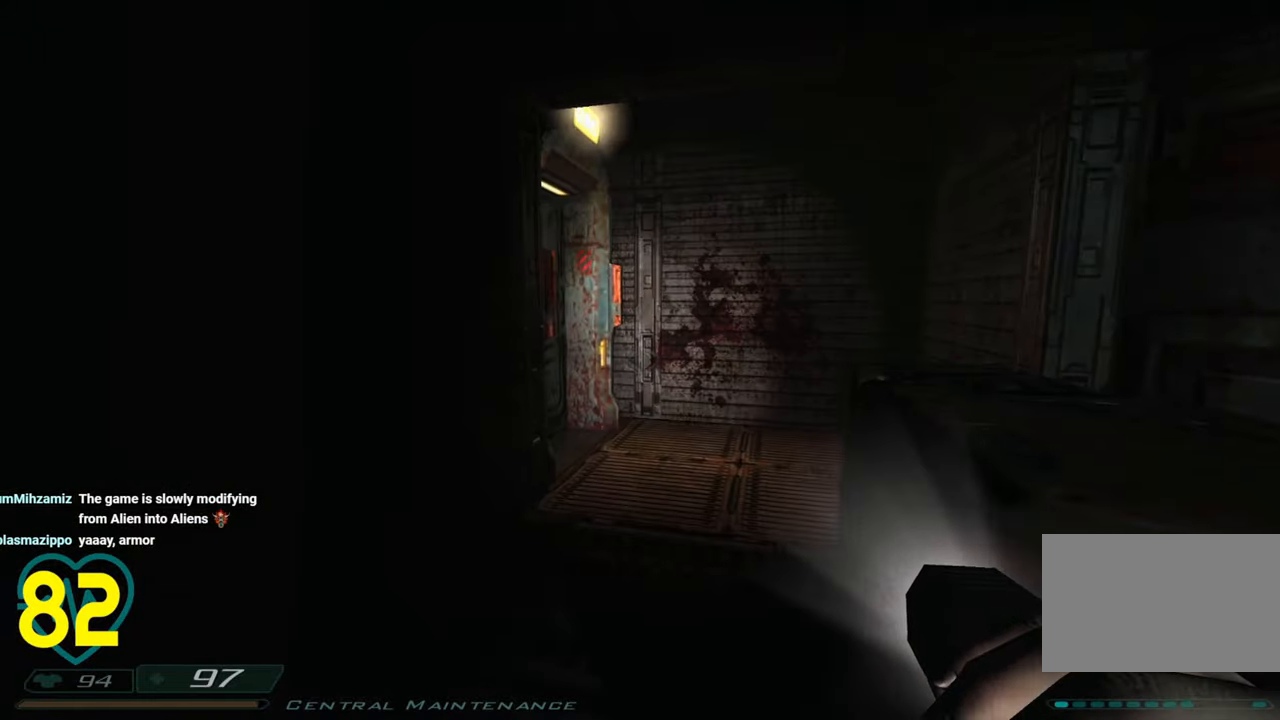
{"keys": ["d", "w"], "mouse": [], "mouse_move": "left", "events": [[83, "w", "down"], [316, "d", "down"]]}
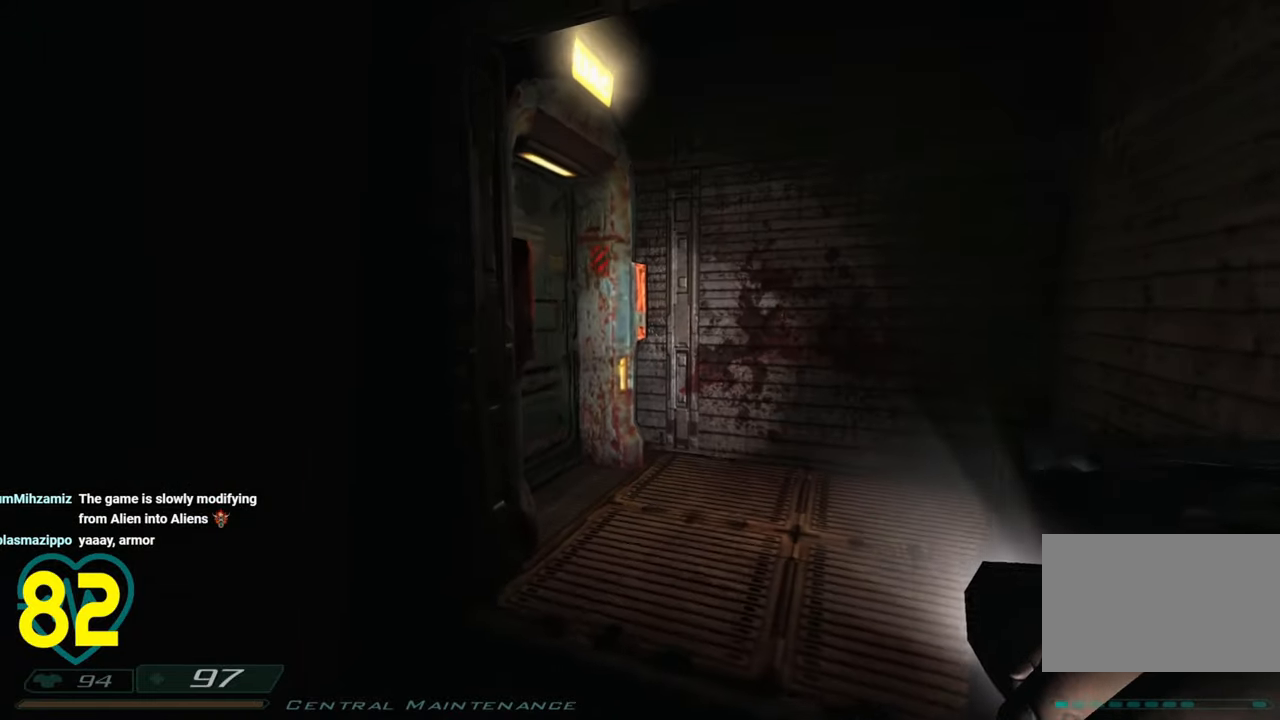
{"keys": ["d"], "mouse": ["right"], "mouse_move": "left", "events": [[333, "mouse_right", "down"], [433, "w", "up"]]}
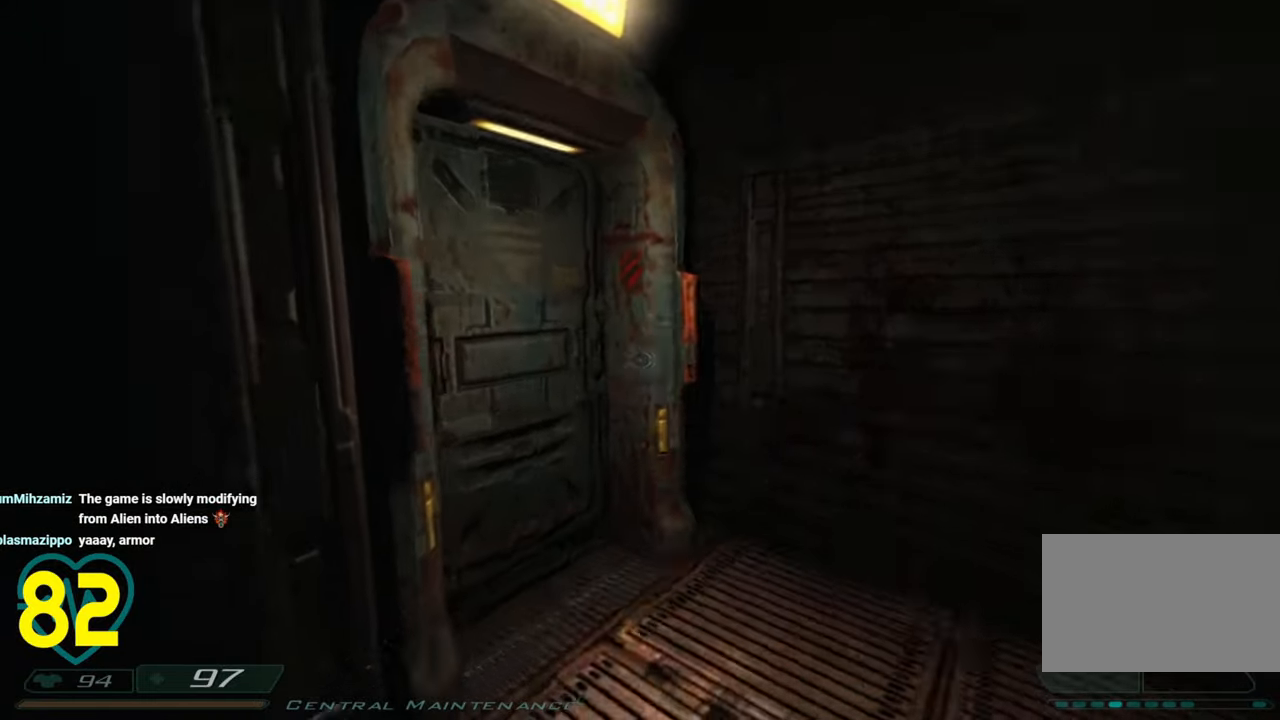
{"keys": [], "mouse": [], "mouse_move": "left", "events": [[16, "mouse_right", "up"], [400, "d", "up"]]}
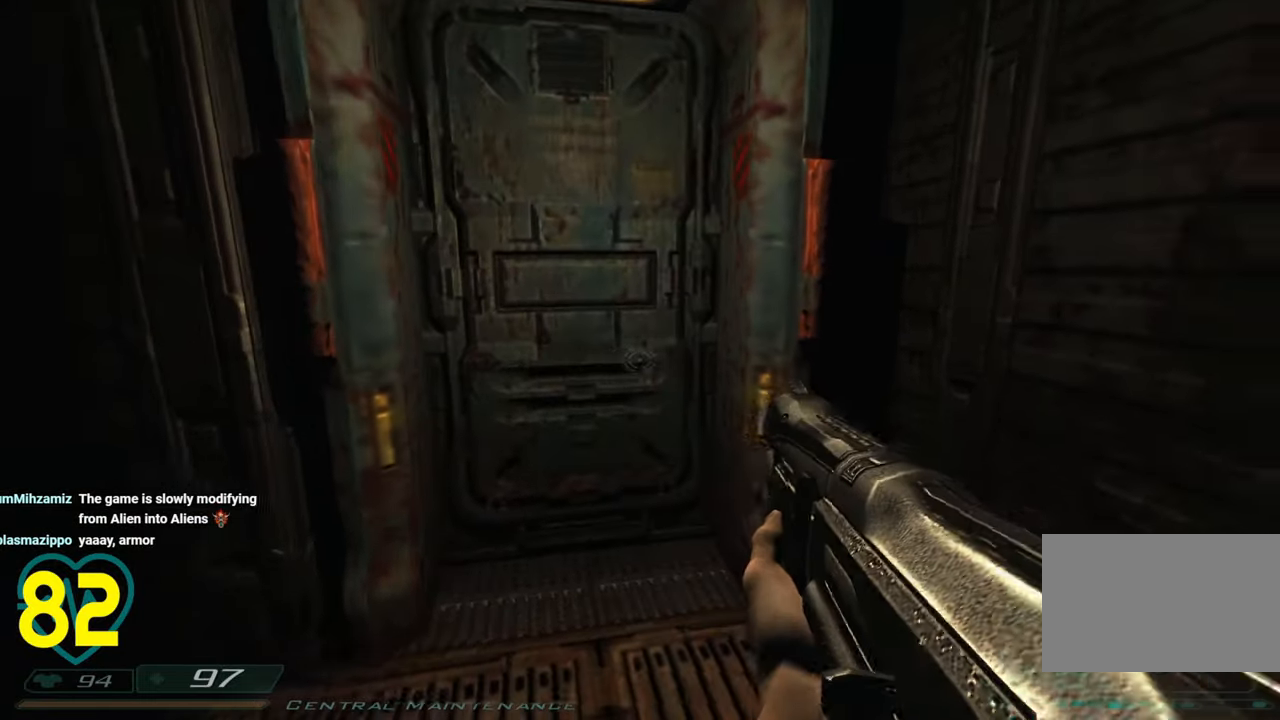
{"keys": [], "mouse": [], "mouse_move": "left", "events": [[316, "mouse_wheel", "down"], [416, "mouse_wheel", "up"]]}
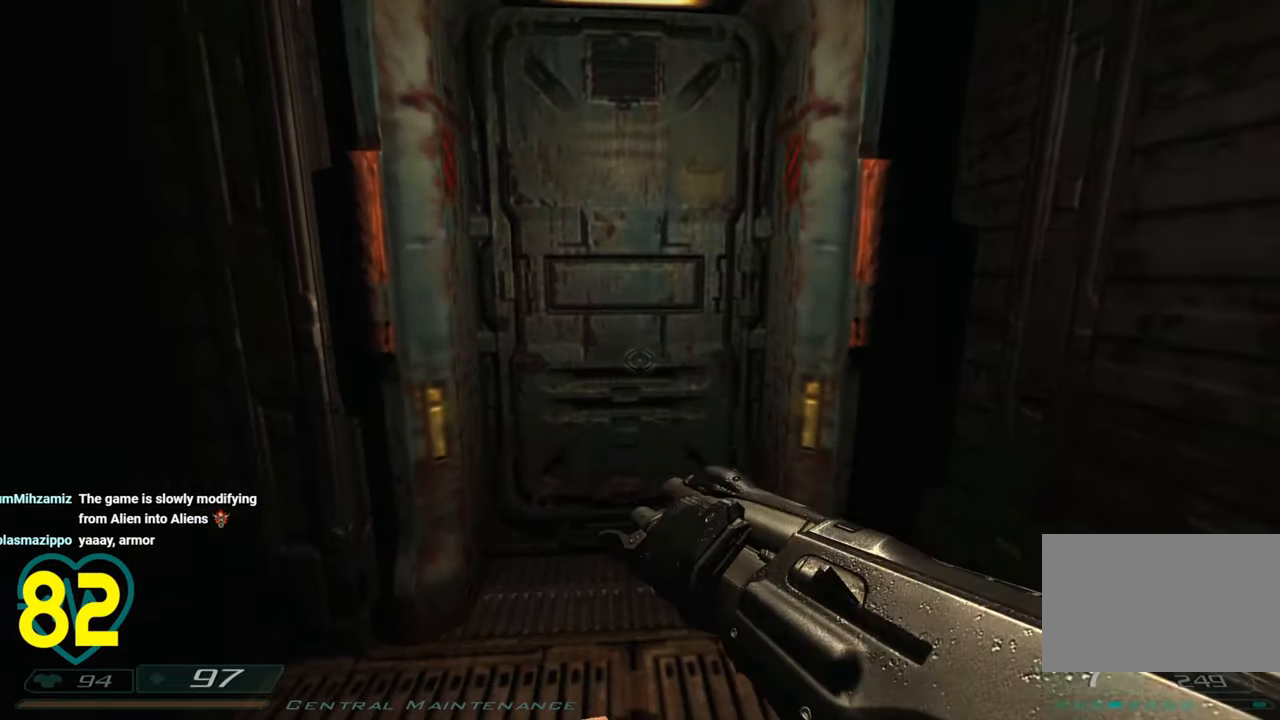
{"keys": [], "mouse": [], "mouse_move": "left", "events": []}
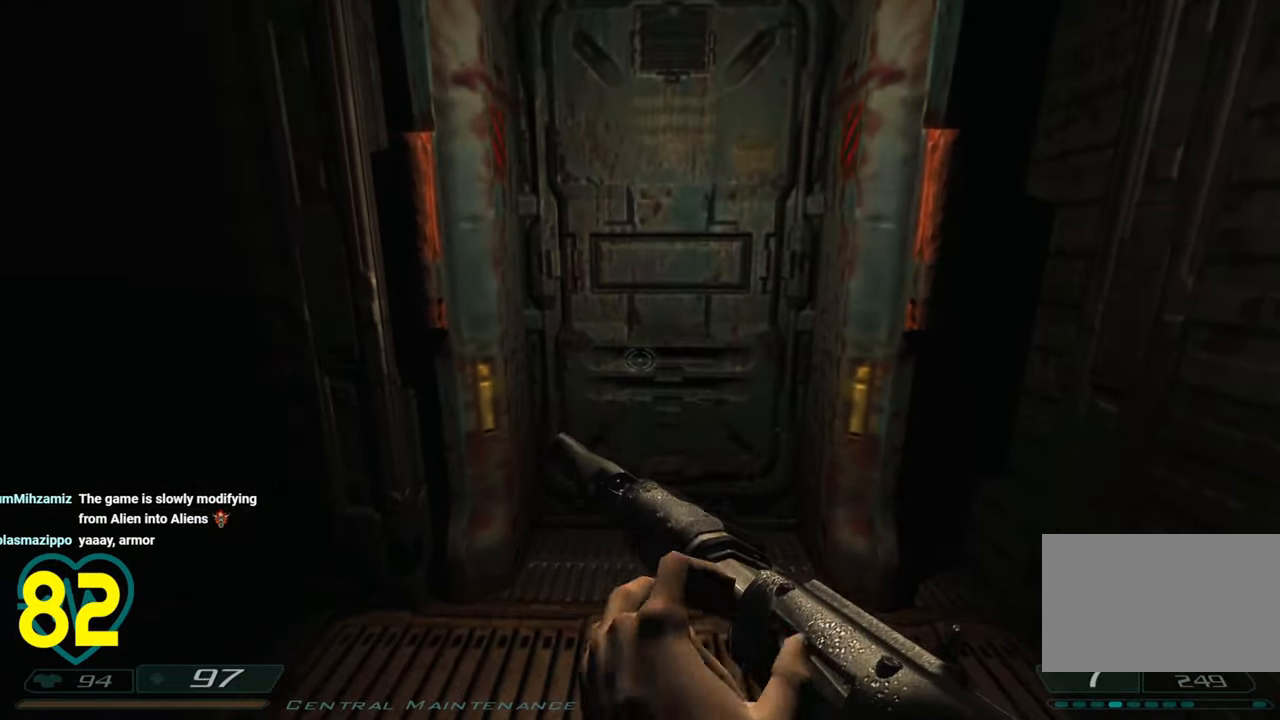
{"keys": [], "mouse": [], "mouse_move": "up-left", "events": [[133, "w", "down"], [450, "w", "up"]]}
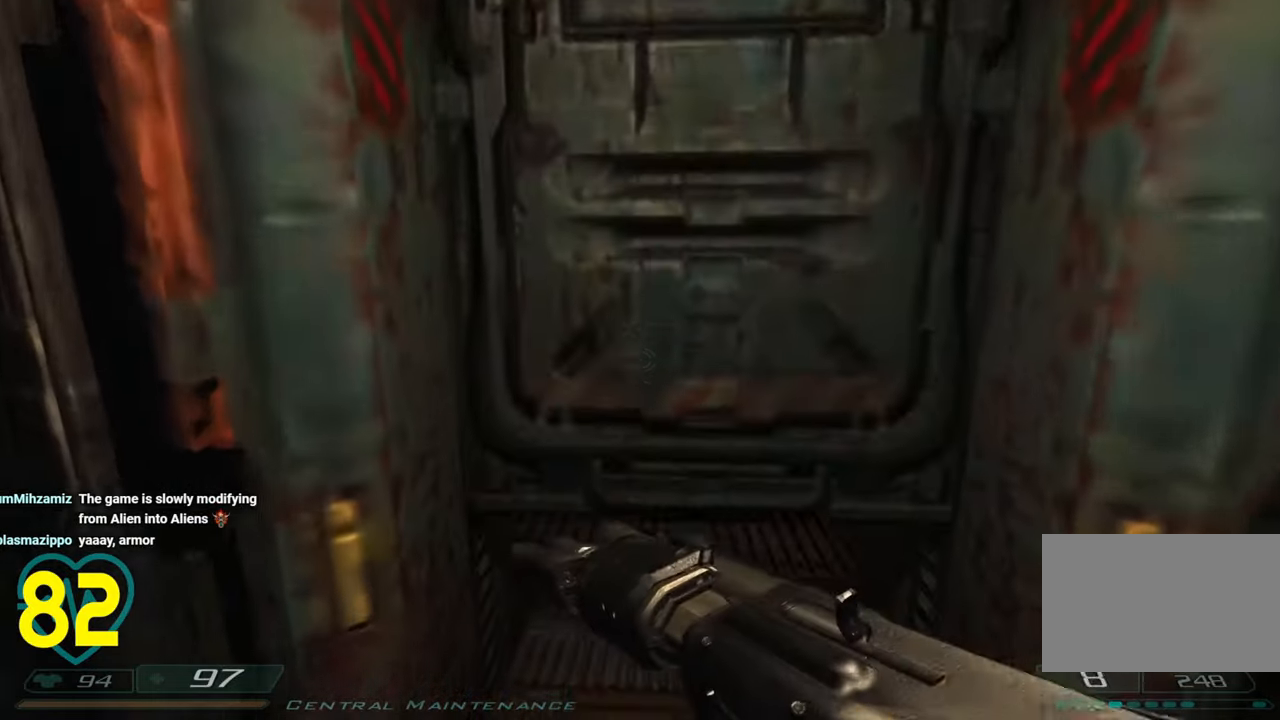
{"keys": [], "mouse": [], "mouse_move": "left", "events": [[183, "d", "down"], [183, "s", "down"], [366, "s", "up"], [416, "d", "up"]]}
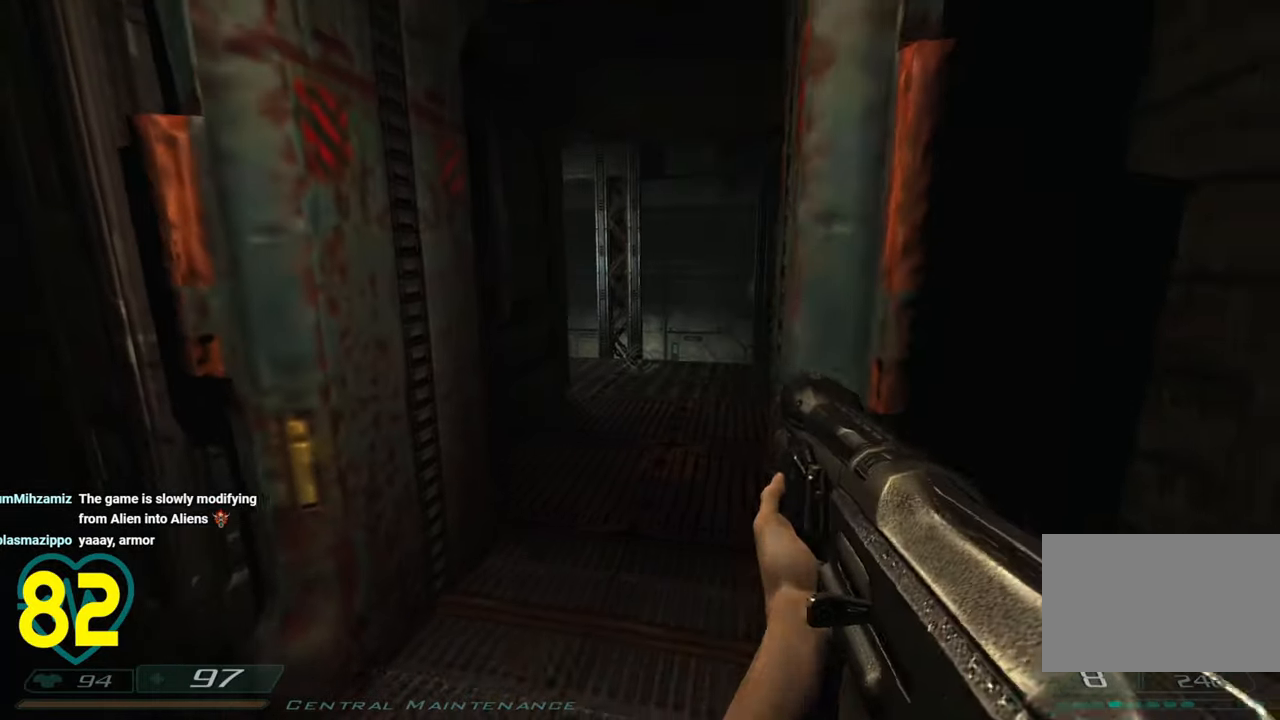
{"keys": ["shift", "w"], "mouse": [], "mouse_move": "right", "events": [[250, "a", "down"], [383, "w", "down"], [433, "a", "up"], [483, "shift", "down"]]}
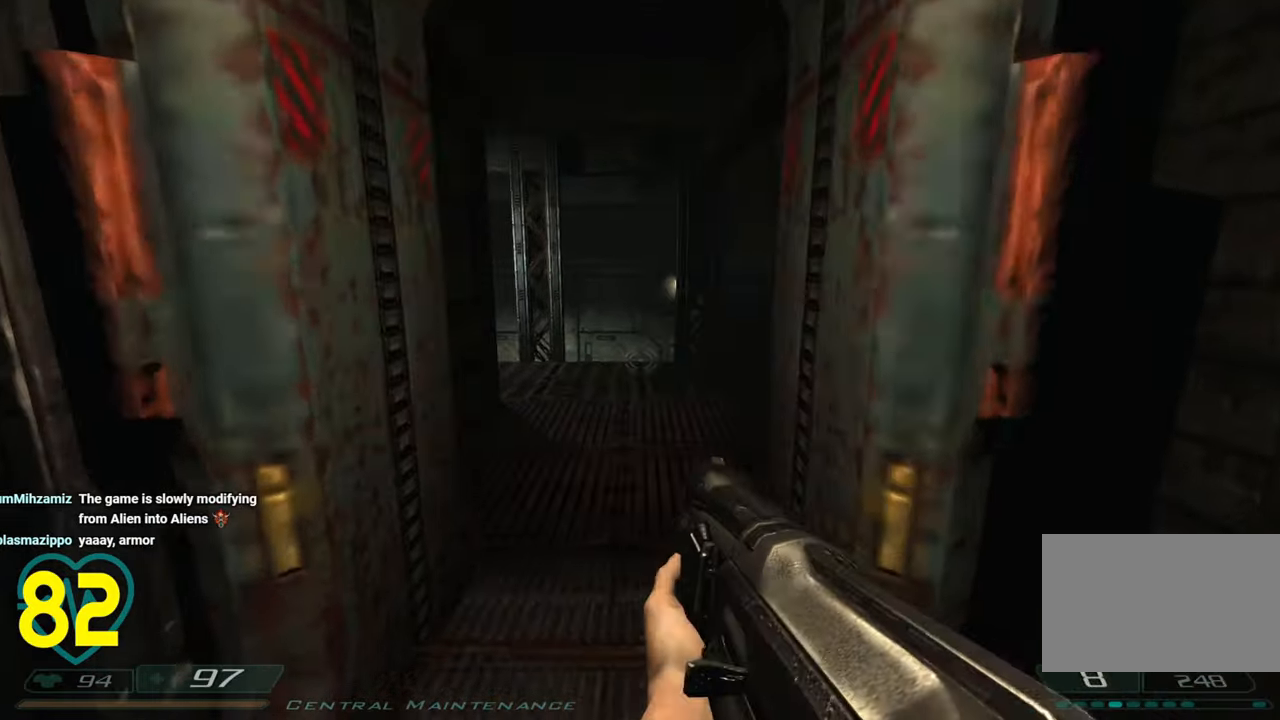
{"keys": [], "mouse": [], "mouse_move": "still", "events": [[116, "w", "up"], [166, "shift", "up"], [216, "mouse_right", "down"], [400, "mouse_right", "up"]]}
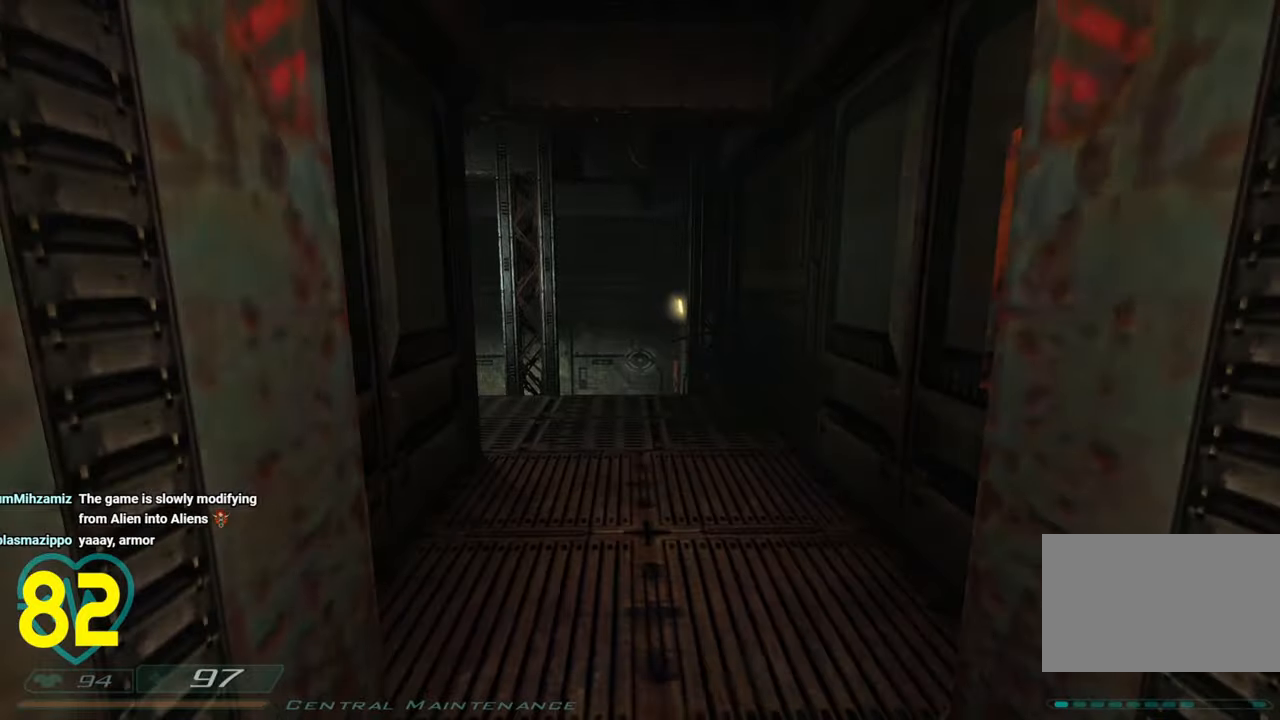
{"keys": [], "mouse": [], "mouse_move": "down-right", "events": [[100, "a", "down"], [183, "a", "up"], [183, "w", "down"], [333, "w", "up"]]}
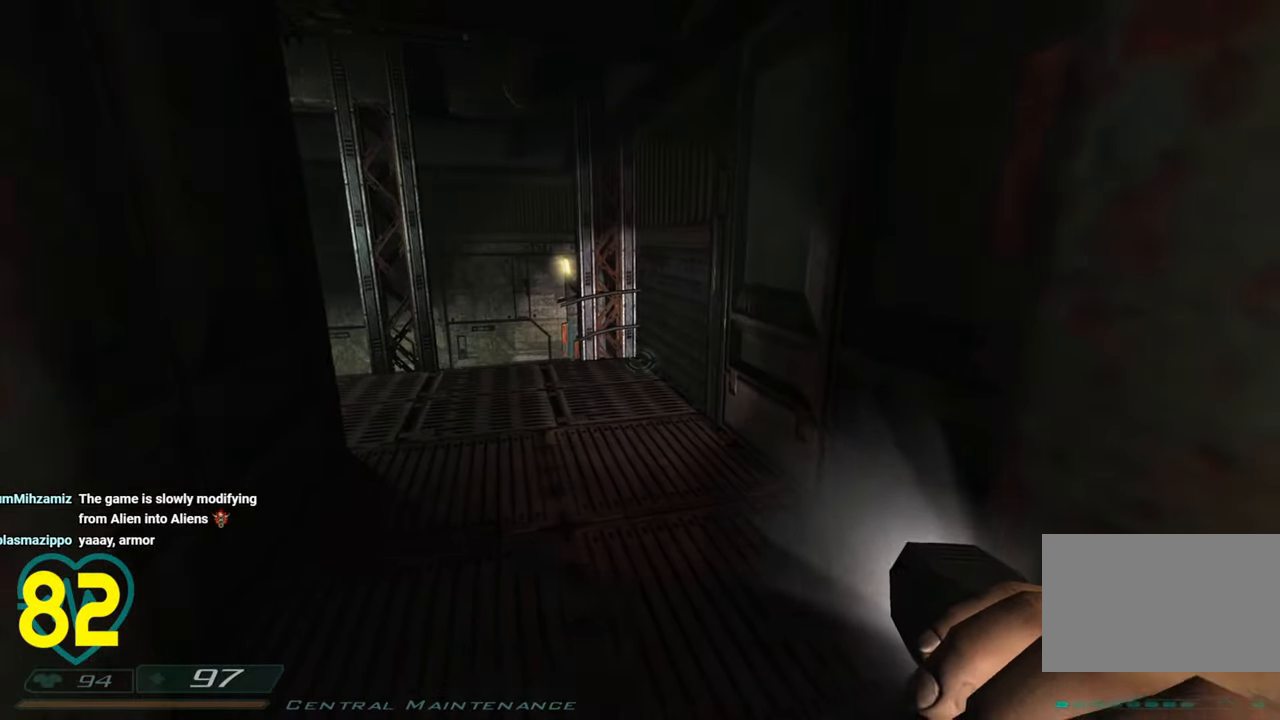
{"keys": ["d", "w"], "mouse": [], "mouse_move": "left", "events": [[50, "a", "down"], [50, "w", "down"], [233, "w", "up"], [283, "a", "up"], [333, "d", "down"], [433, "w", "down"]]}
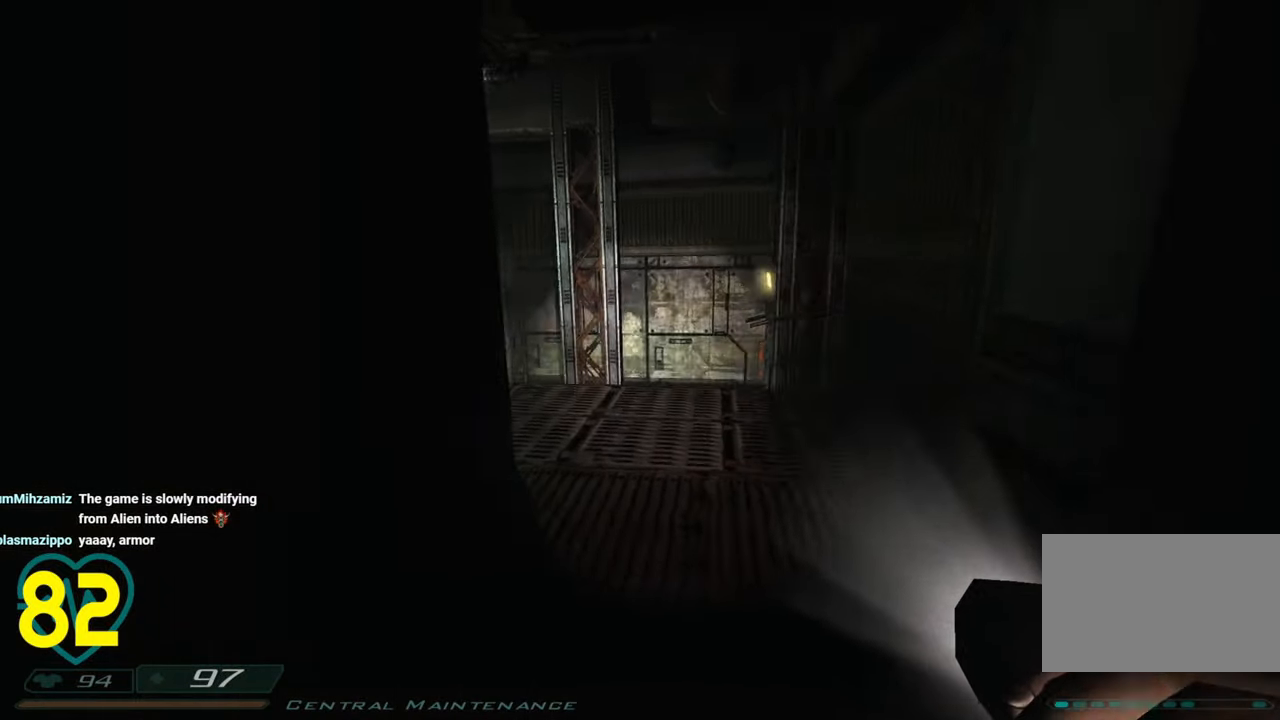
{"keys": ["d", "w"], "mouse": [], "mouse_move": "left", "events": [[216, "d", "up"], [316, "a", "down"], [350, "w", "up"], [400, "a", "up"], [400, "d", "down"], [500, "w", "down"]]}
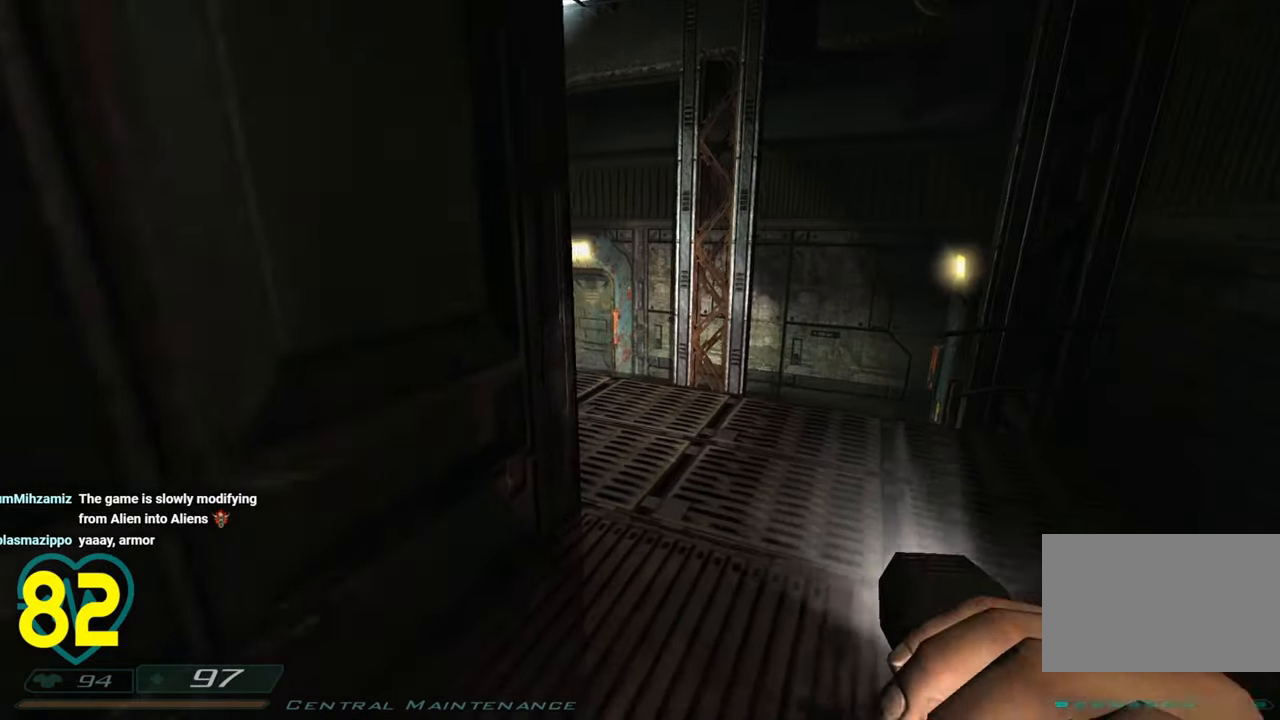
{"keys": ["d", "shift"], "mouse": [], "mouse_move": "left", "events": [[133, "shift", "down"], [416, "w", "up"]]}
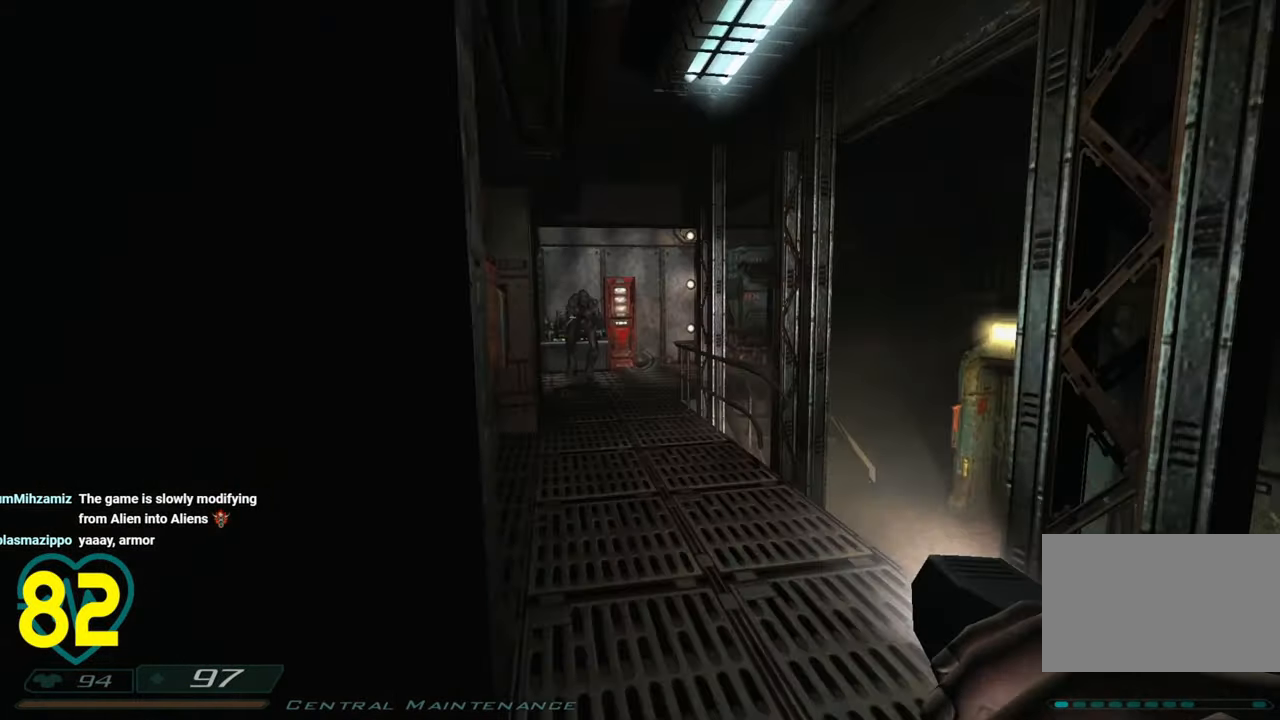
{"keys": [], "mouse": [], "mouse_move": "left", "events": [[16, "d", "up"], [50, "shift", "up"]]}
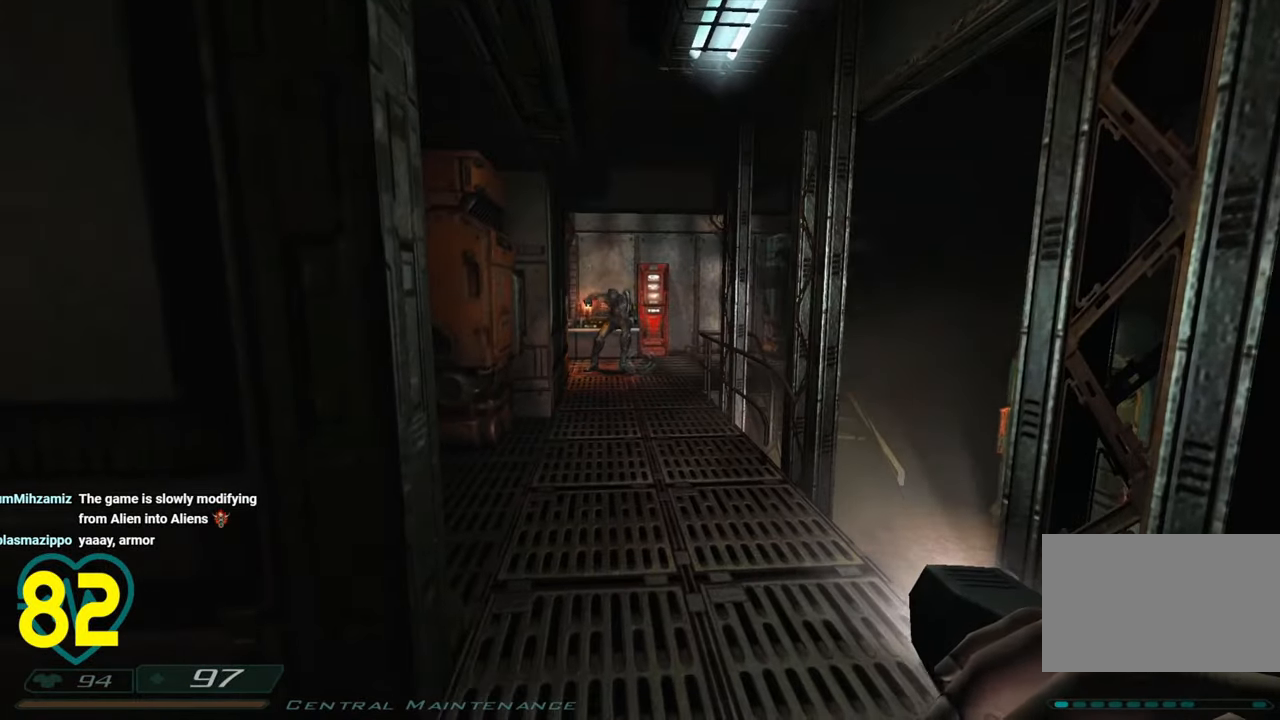
{"keys": [], "mouse": [], "mouse_move": "right", "events": [[16, "mouse_right", "down"], [166, "a", "down"], [166, "s", "down"], [216, "mouse_right", "up"], [250, "shift", "down"], [450, "a", "up"], [450, "s", "up"], [500, "shift", "up"]]}
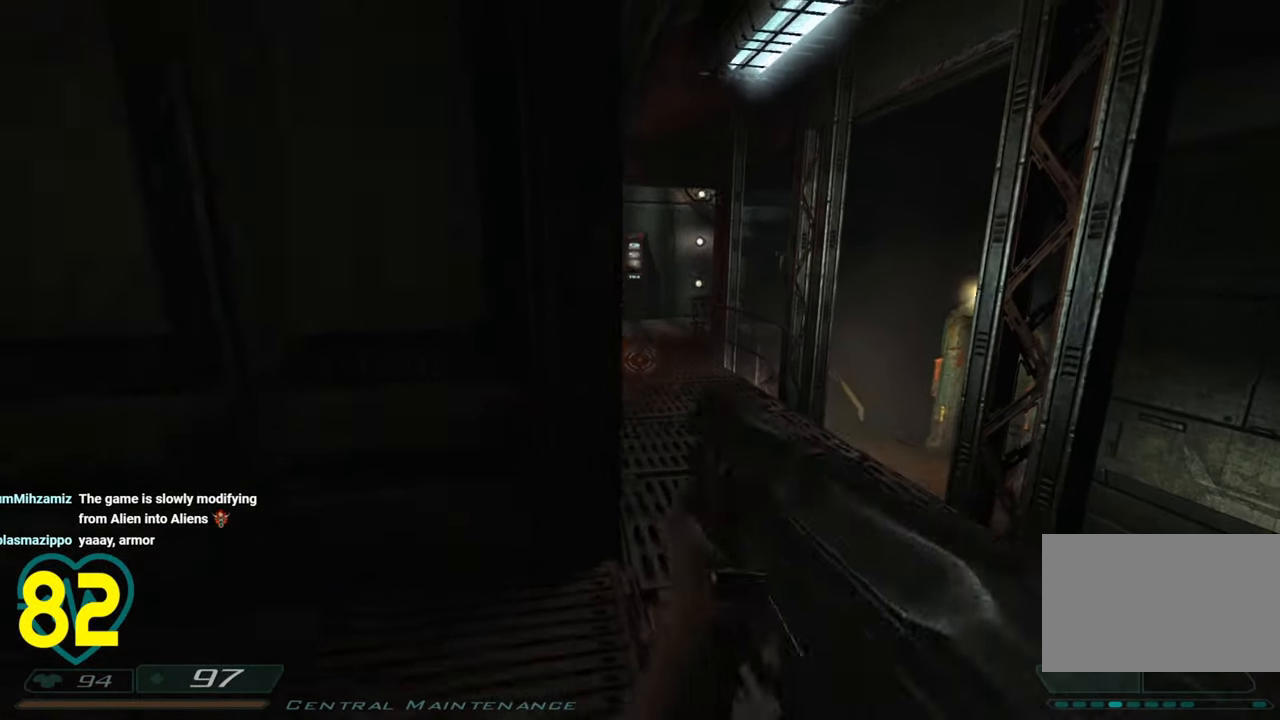
{"keys": [], "mouse": [], "mouse_move": "right", "events": [[133, "a", "down"], [416, "a", "up"]]}
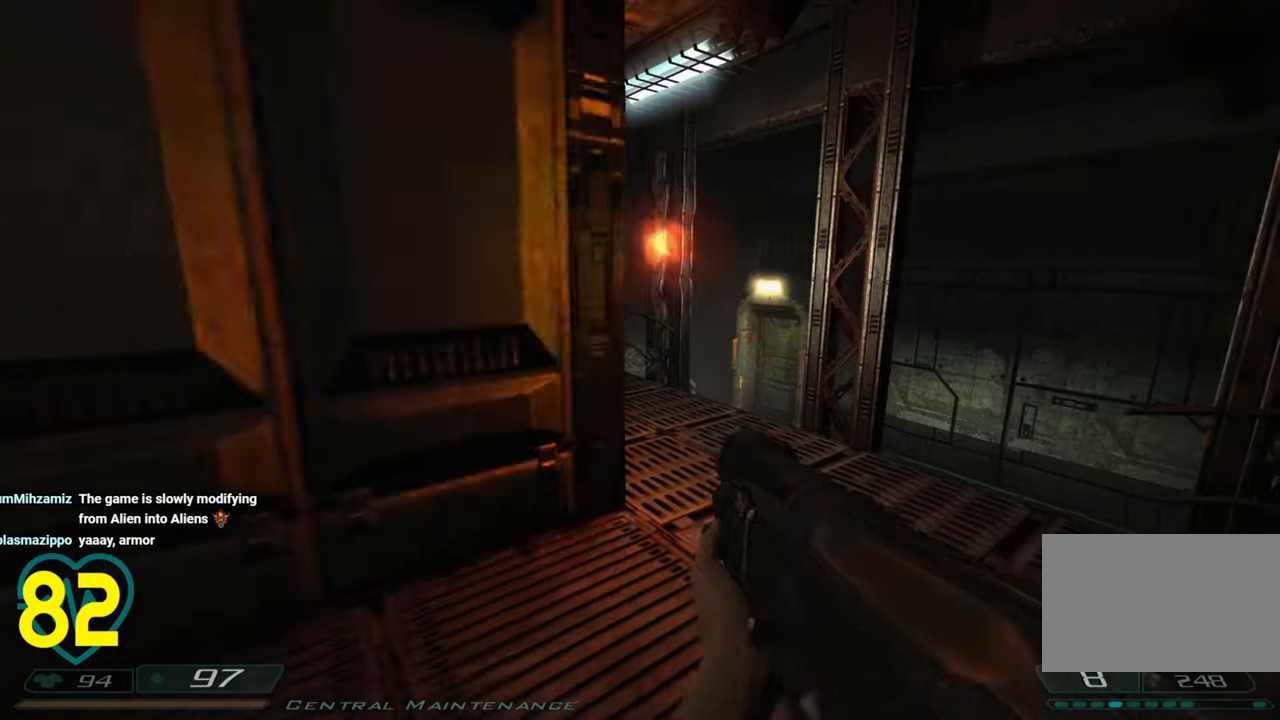
{"keys": ["d", "shift", "w"], "mouse": [], "mouse_move": "left", "events": [[150, "d", "down"], [150, "shift", "down"], [150, "w", "down"]]}
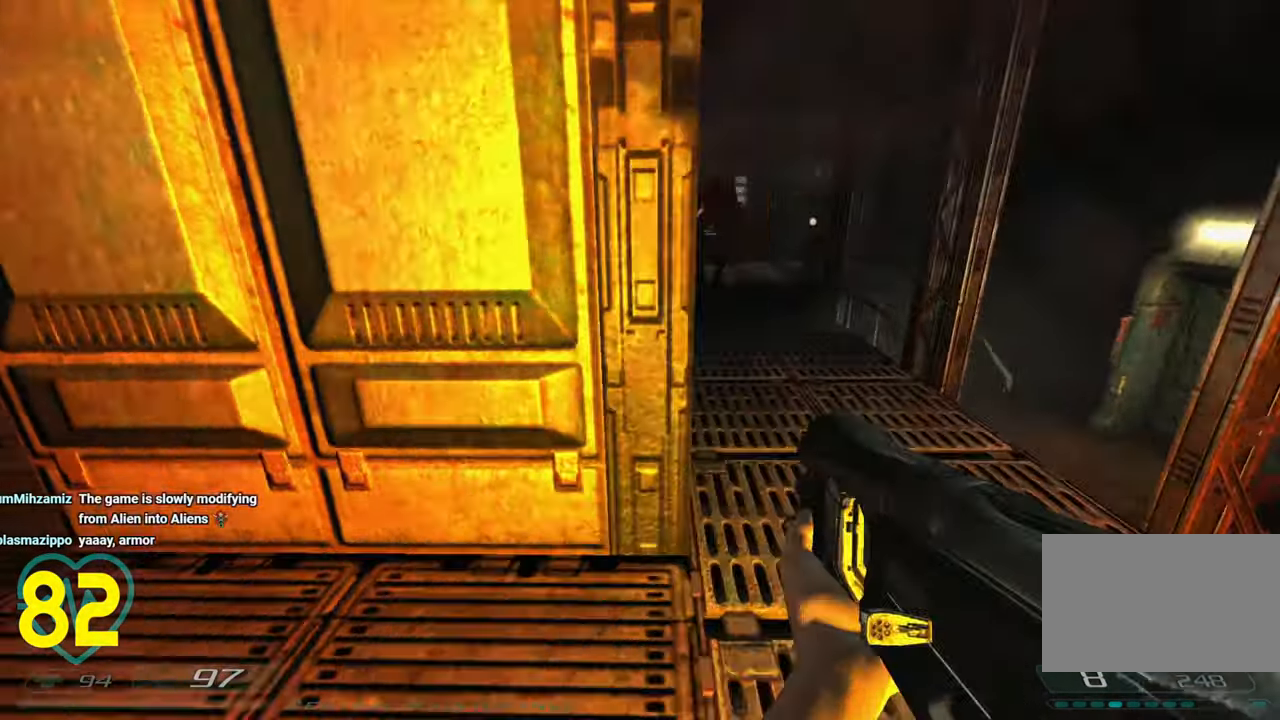
{"keys": [], "mouse": [], "mouse_move": "left", "events": [[350, "d", "up"], [450, "w", "up"], [500, "shift", "up"]]}